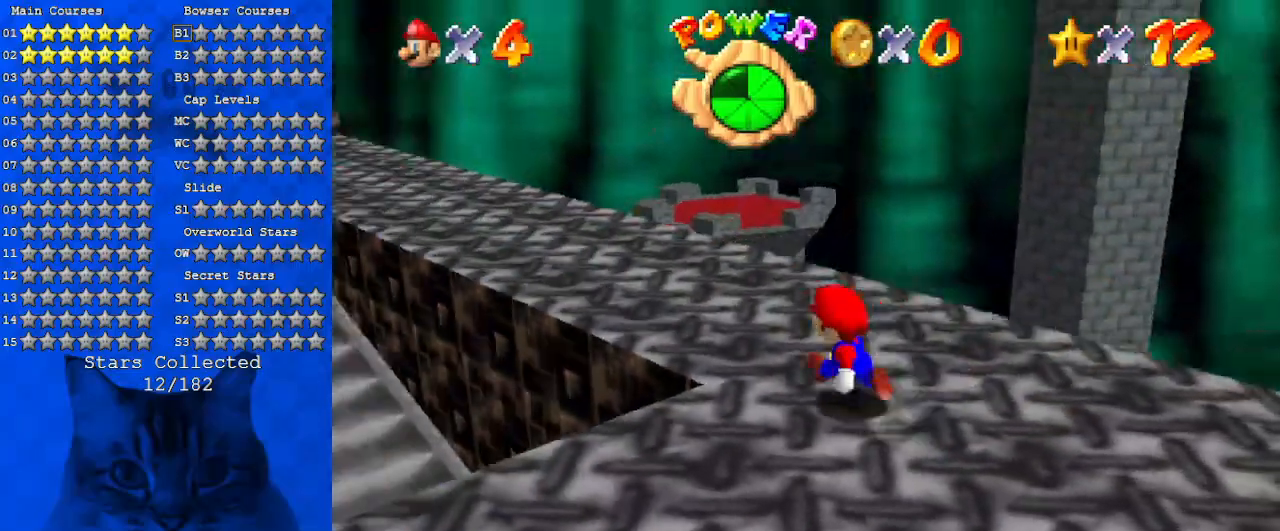
Gameplay with keyboard; each line is a JSON object with the keys held at the frame after it. "events" lists presses ("down") and releases ("up") of "a", "c", "ctrl", "d", "down", "left", "return", "right", "s", "shift", "up", "w", "x" and "y" between this image and that frame as [ms after this image, input, new state], when the widget could be followed in between. No other keys are recorded. Mouse input is not recorded.
{"keys": ["up"], "events": [[133, "d", "up"], [133, "left", "up"], [166, "d", "down"], [300, "d", "up"]]}
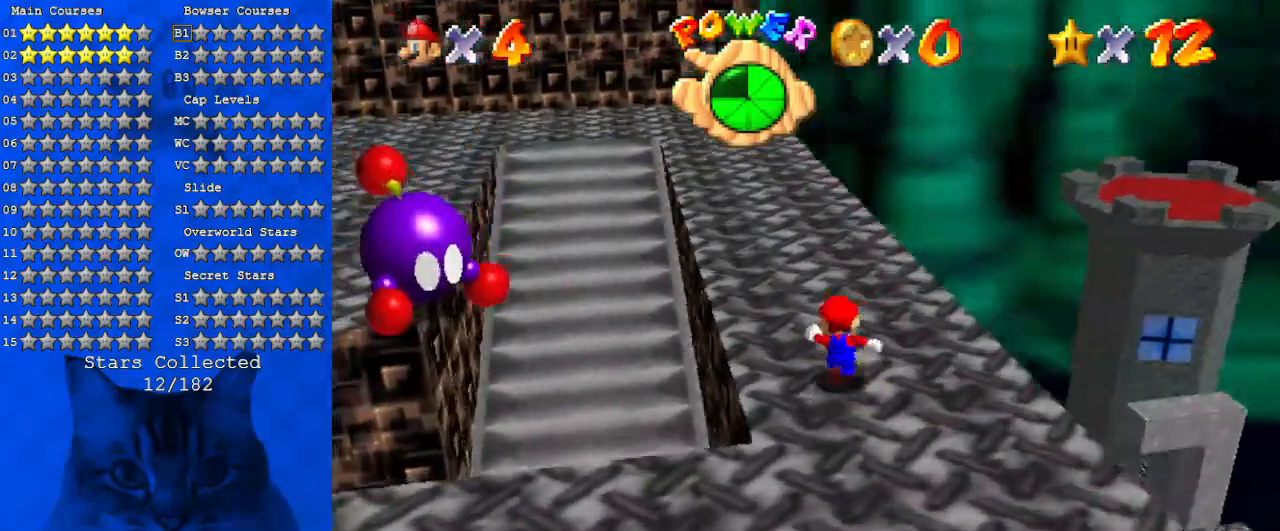
{"keys": ["ctrl", "shift", "up"], "events": [[200, "shift", "down"], [466, "ctrl", "down"]]}
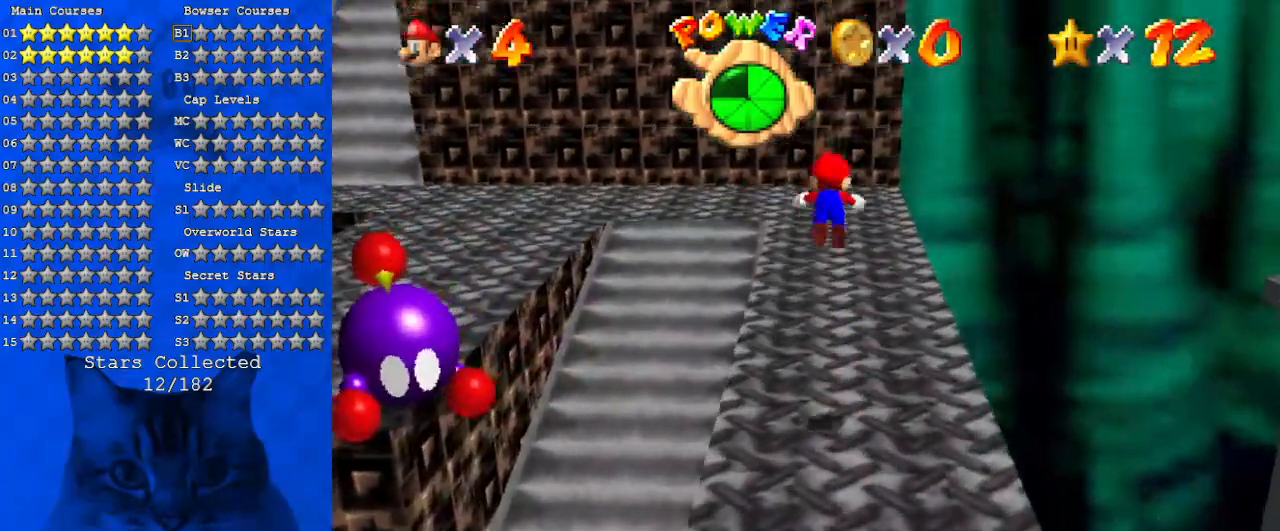
{"keys": ["up"], "events": [[100, "shift", "up"], [166, "ctrl", "up"], [166, "d", "down"], [333, "d", "up"]]}
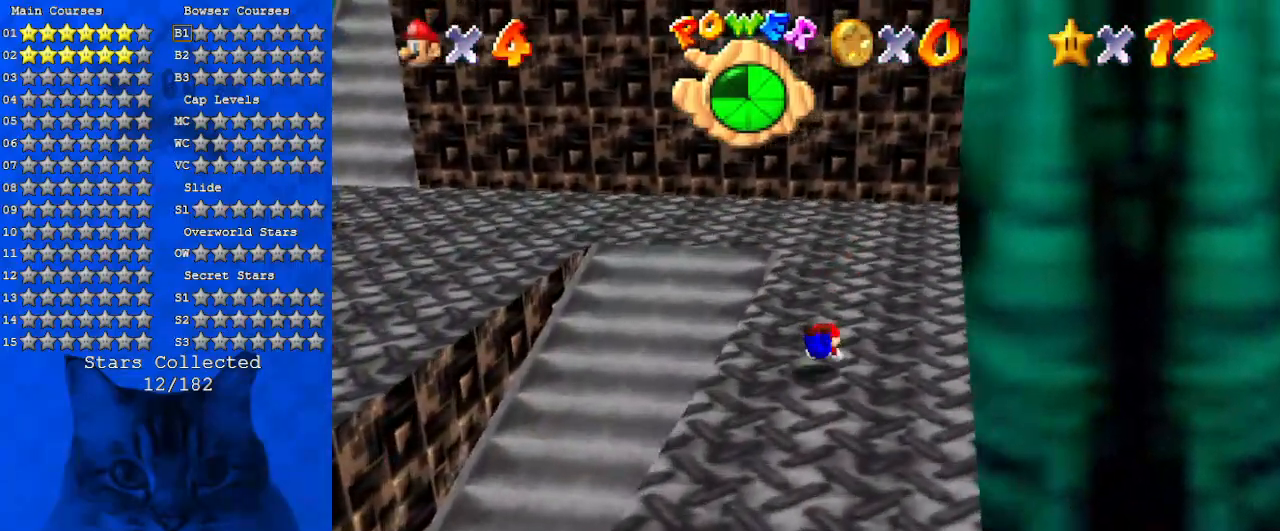
{"keys": ["up"], "events": [[66, "ctrl", "down"], [66, "shift", "down"], [200, "ctrl", "up"], [200, "shift", "up"]]}
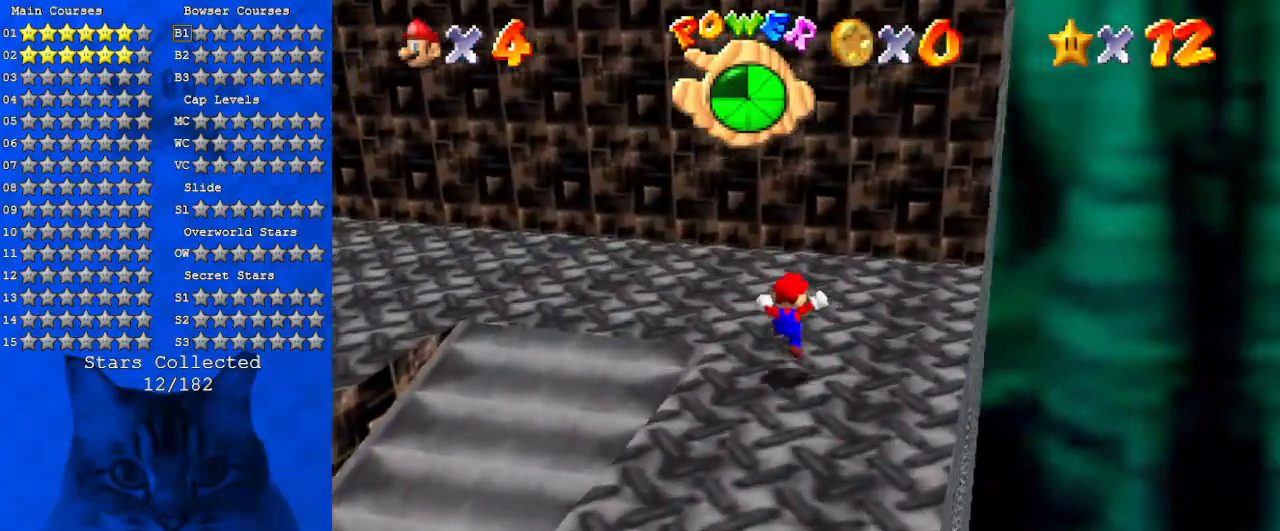
{"keys": ["left", "up"], "events": [[100, "left", "down"], [333, "ctrl", "down"], [333, "shift", "down"], [500, "ctrl", "up"], [500, "shift", "up"]]}
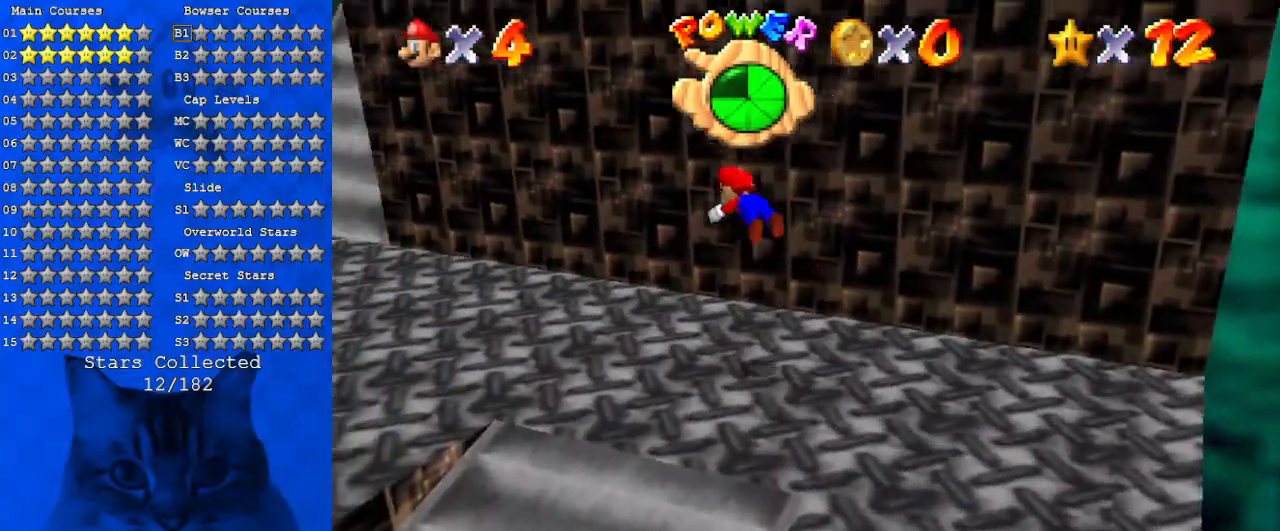
{"keys": ["a", "left", "up"], "events": [[100, "a", "down"], [200, "a", "up"], [300, "a", "down"], [366, "a", "up"], [466, "a", "down"]]}
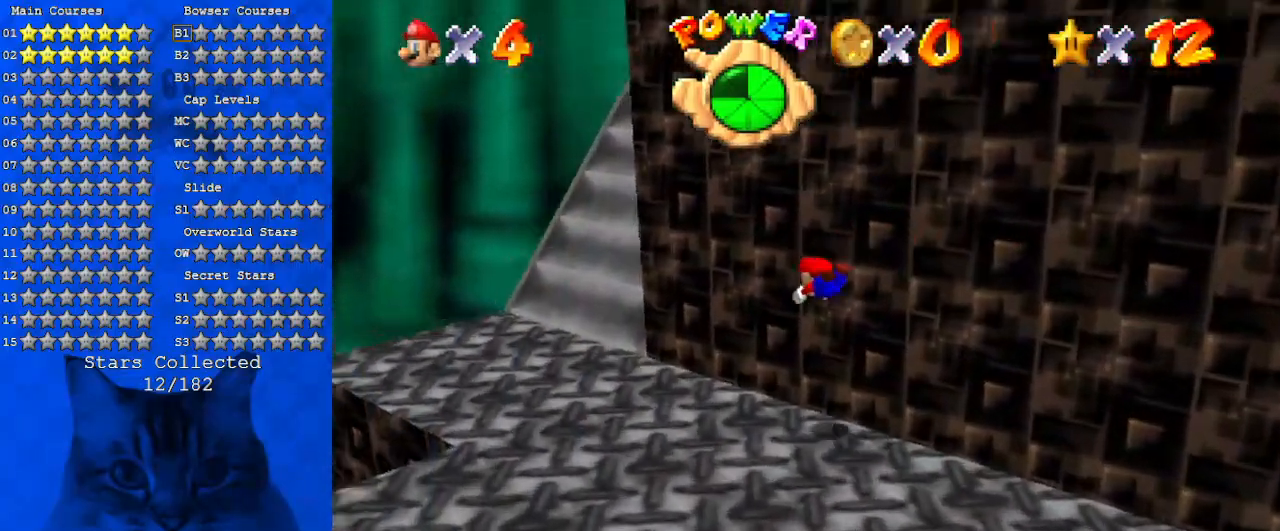
{"keys": ["a", "right", "up"], "events": [[66, "a", "up"], [266, "ctrl", "down"], [266, "shift", "down"], [433, "ctrl", "up"], [433, "left", "up"], [433, "shift", "up"], [500, "a", "down"], [500, "right", "down"]]}
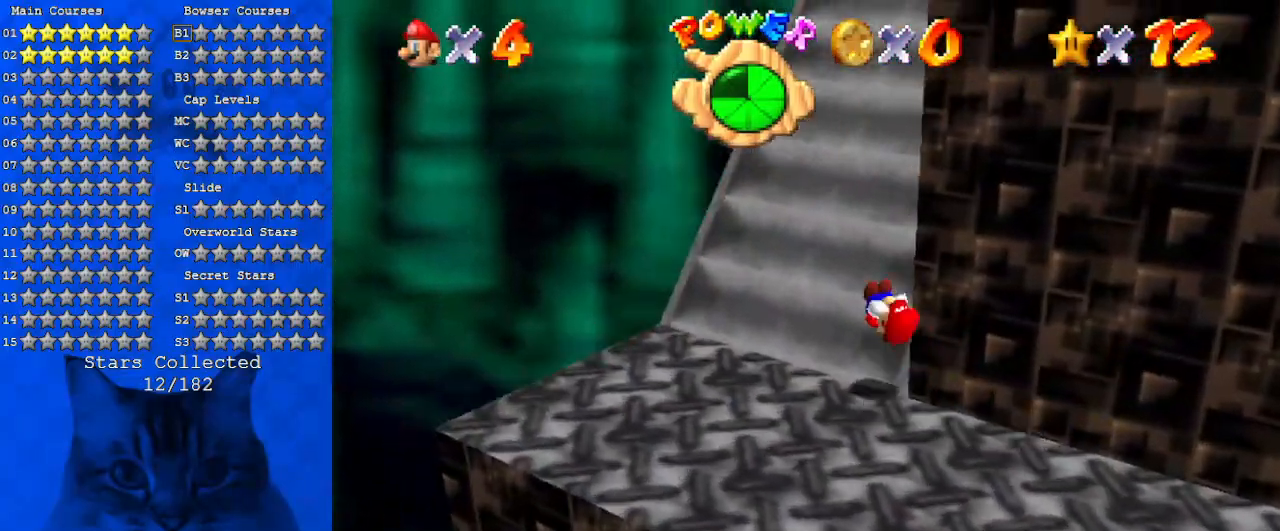
{"keys": ["a", "up"], "events": [[133, "a", "up"], [233, "a", "down"], [233, "right", "up"], [266, "right", "down"], [366, "a", "up"], [466, "a", "down"], [500, "right", "up"]]}
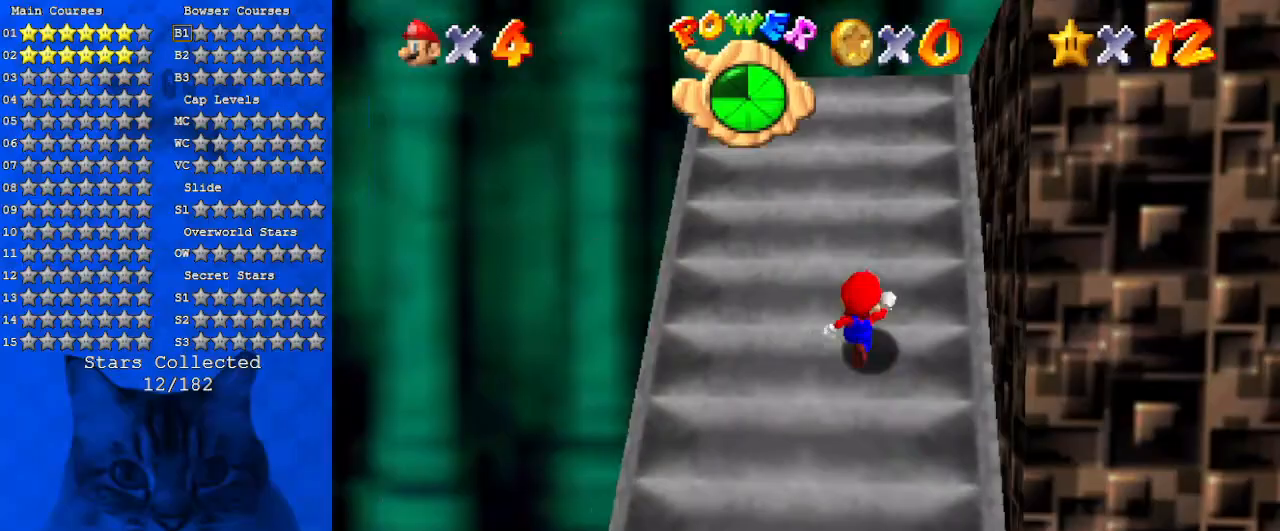
{"keys": ["a", "up"], "events": [[100, "a", "up"], [200, "a", "down"], [200, "left", "down"], [333, "a", "up"], [433, "a", "down"], [466, "left", "up"]]}
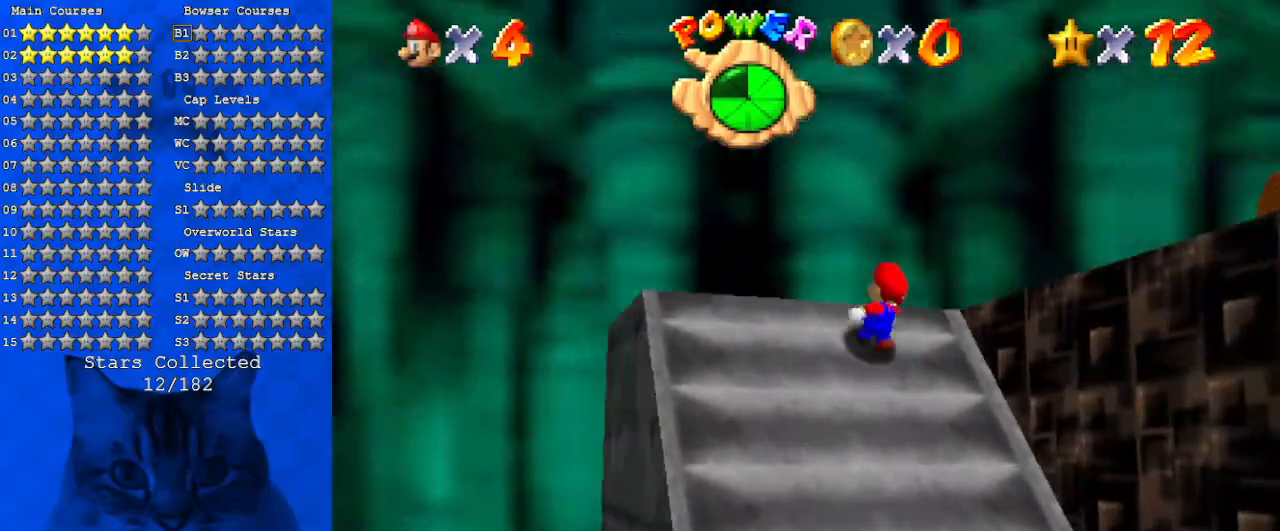
{"keys": ["a", "right", "s", "up"], "events": [[66, "a", "up"], [66, "up", "up"], [166, "a", "down"], [200, "w", "down"], [300, "a", "up"], [300, "w", "up"], [400, "a", "down"], [400, "s", "down"], [433, "right", "down"], [500, "up", "down"]]}
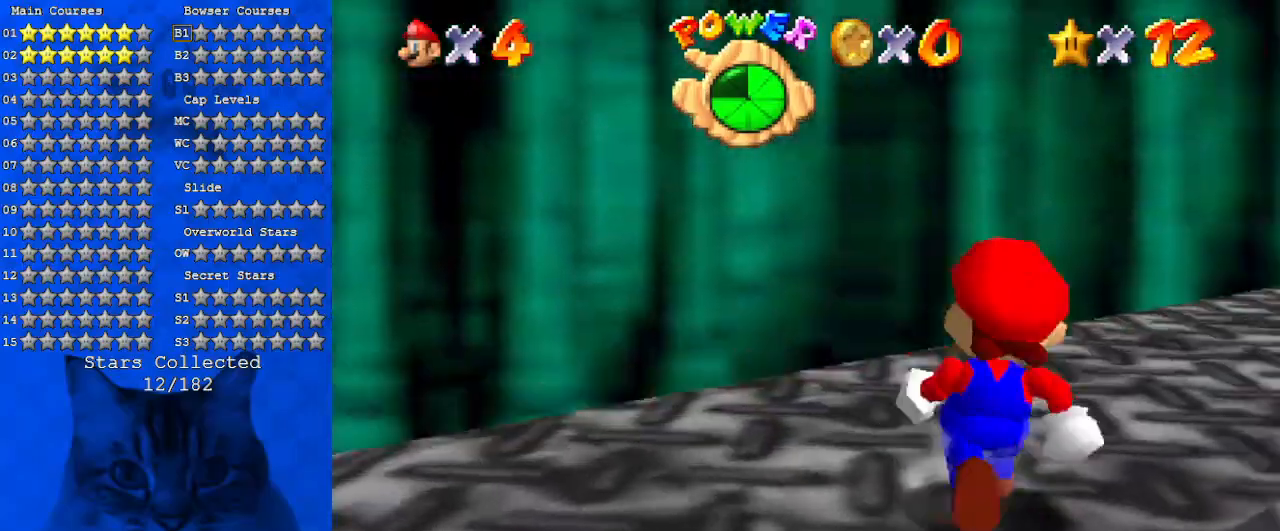
{"keys": ["a", "up"], "events": [[33, "a", "up"], [33, "s", "up"], [66, "up", "up"], [166, "a", "down"], [233, "right", "up"], [300, "a", "up"], [300, "up", "down"], [400, "a", "down"]]}
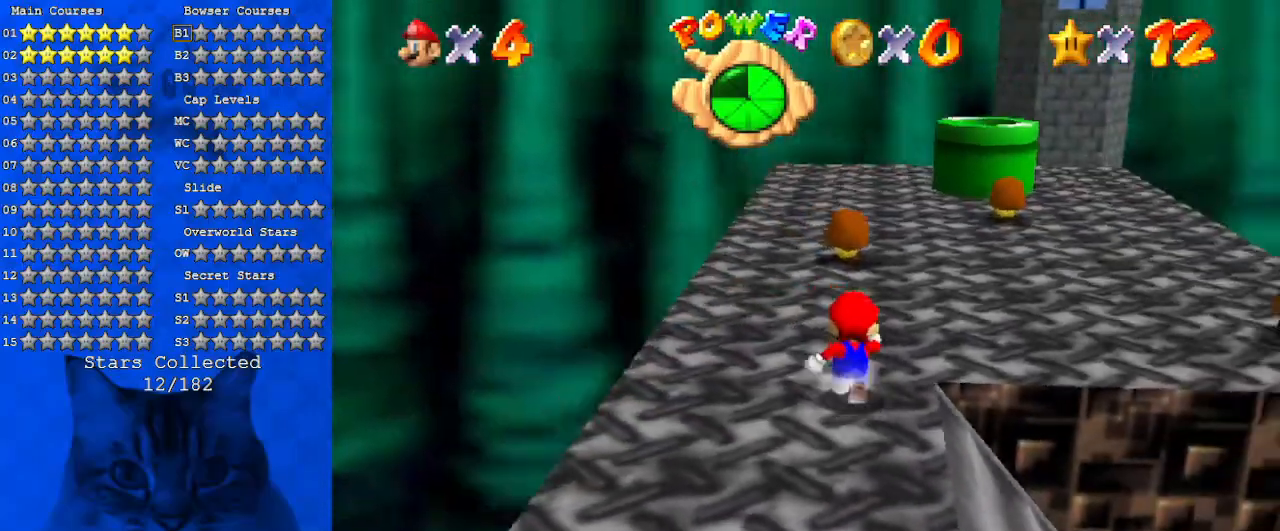
{"keys": ["a", "up"], "events": [[33, "a", "up"], [133, "right", "down"], [333, "shift", "down"], [366, "right", "up"], [433, "shift", "up"], [466, "a", "down"]]}
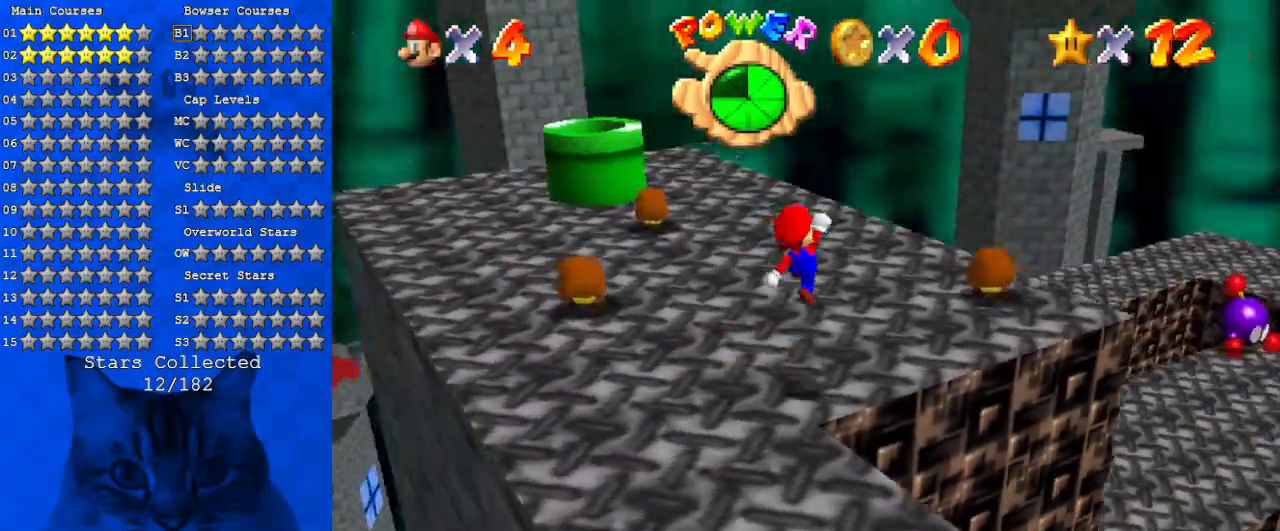
{"keys": ["left", "up"], "events": [[66, "a", "up"], [66, "left", "down"], [200, "left", "up"], [400, "left", "down"]]}
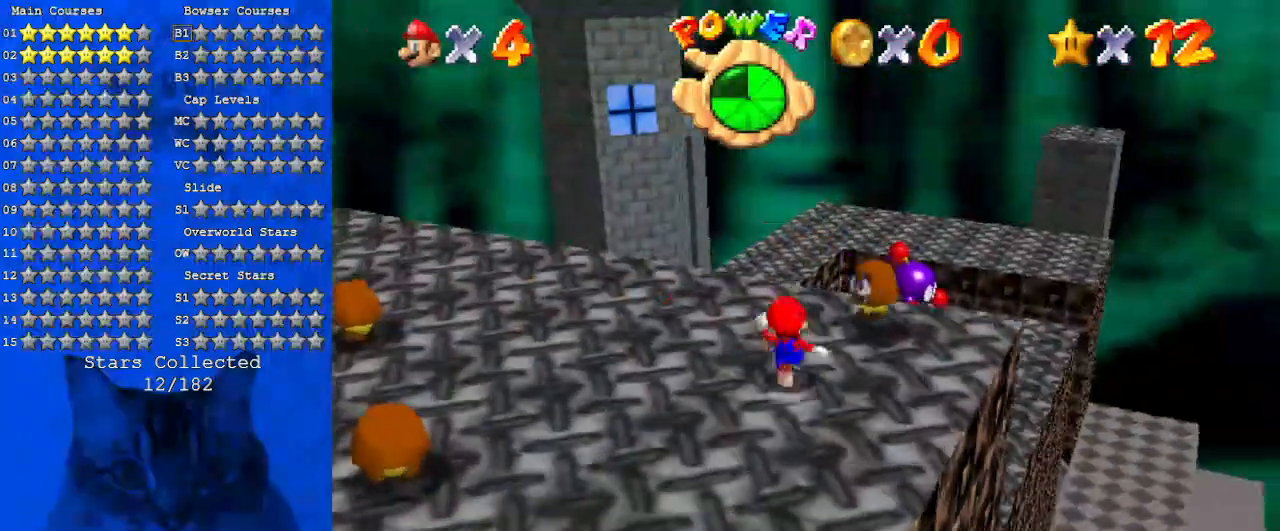
{"keys": ["left"], "events": [[33, "up", "up"], [400, "down", "down"], [500, "down", "up"]]}
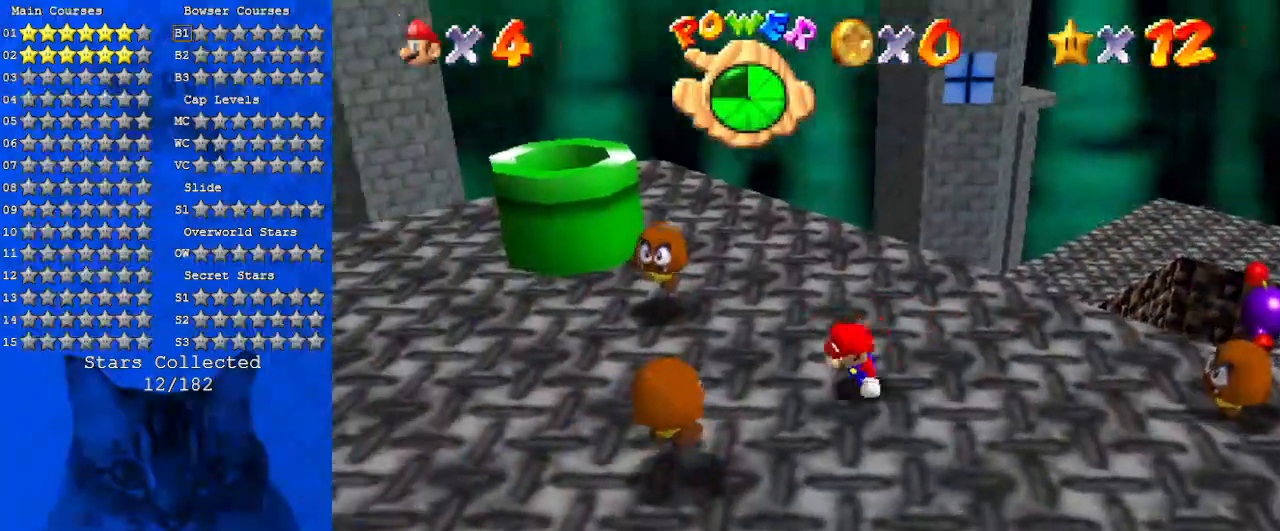
{"keys": ["left"], "events": [[200, "a", "down"], [366, "a", "up"]]}
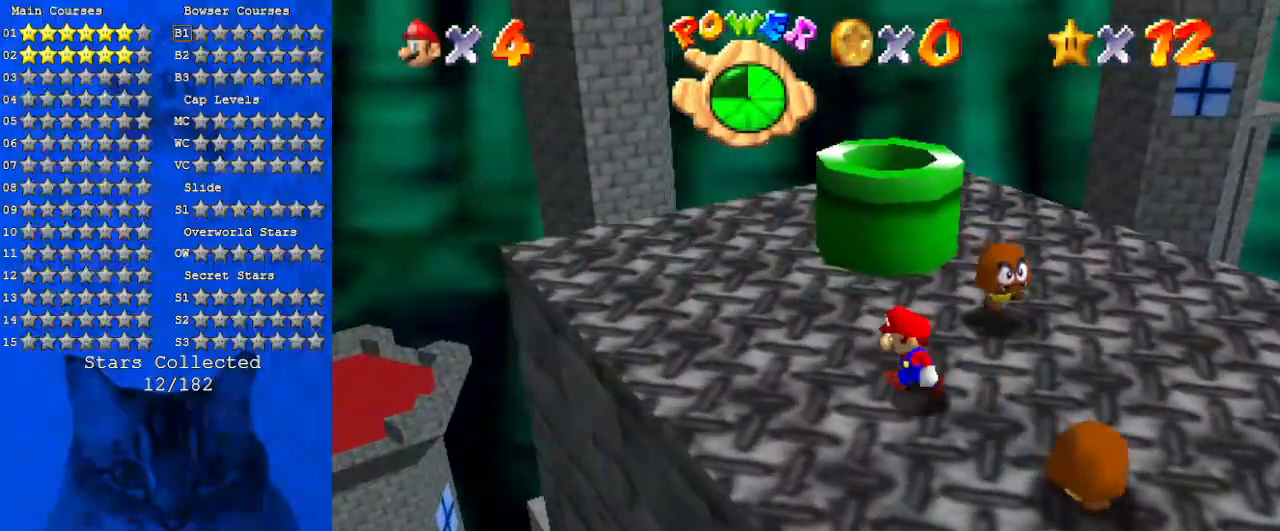
{"keys": [], "events": [[66, "up", "down"], [166, "up", "up"], [333, "d", "down"], [333, "up", "down"], [500, "d", "up"], [500, "left", "up"], [500, "up", "up"]]}
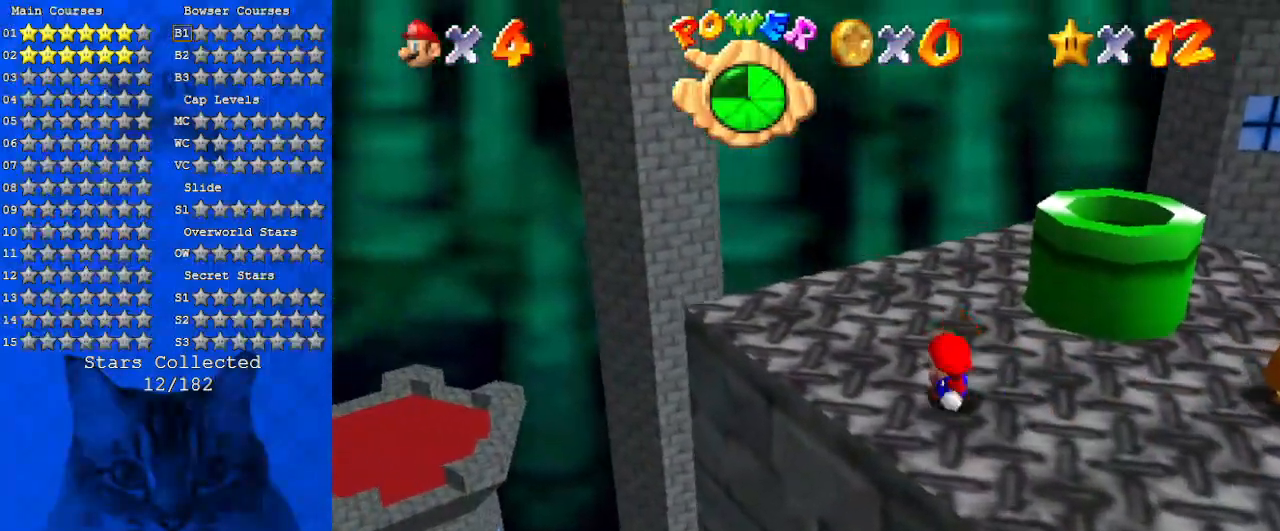
{"keys": ["down", "right"], "events": [[66, "d", "down"], [133, "right", "down"], [133, "up", "down"], [233, "d", "up"], [266, "up", "up"], [500, "down", "down"]]}
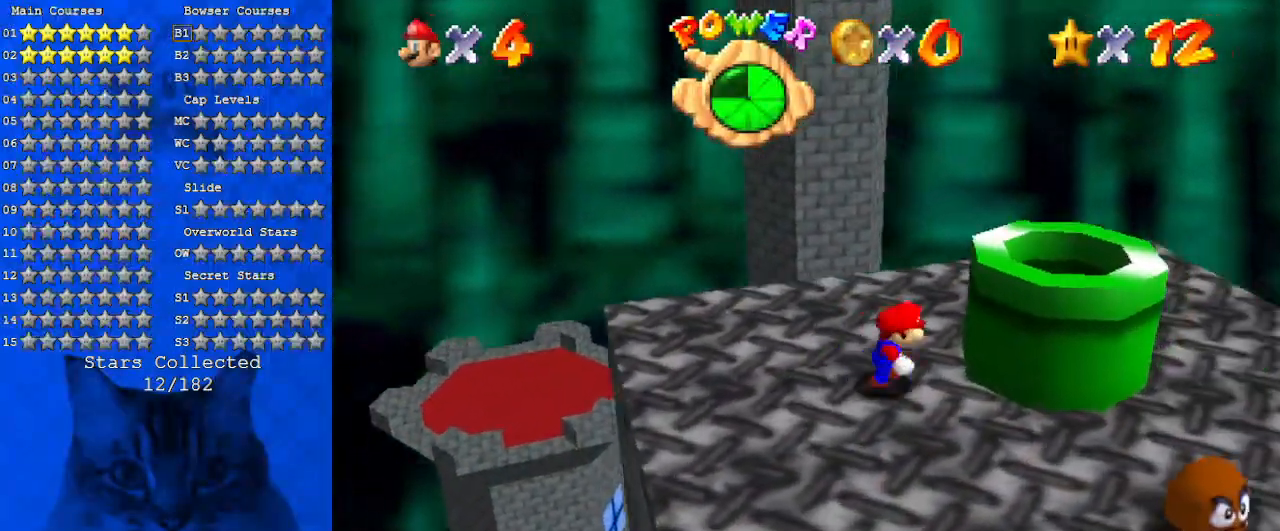
{"keys": ["left", "up"], "events": [[133, "right", "up"], [233, "left", "down"], [266, "down", "up"], [500, "up", "down"]]}
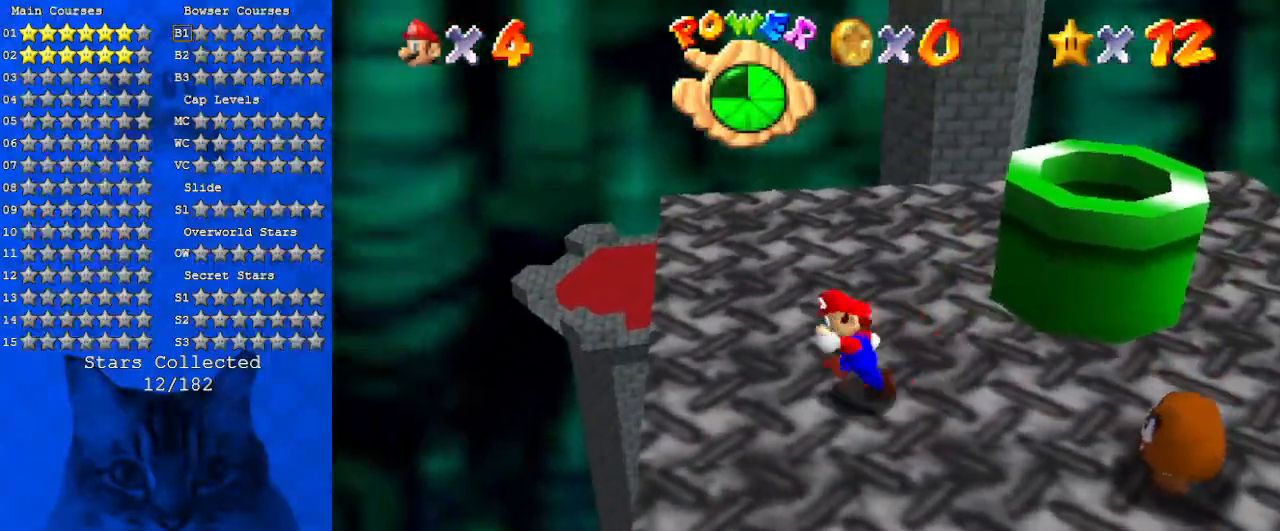
{"keys": ["up"], "events": [[166, "left", "up"]]}
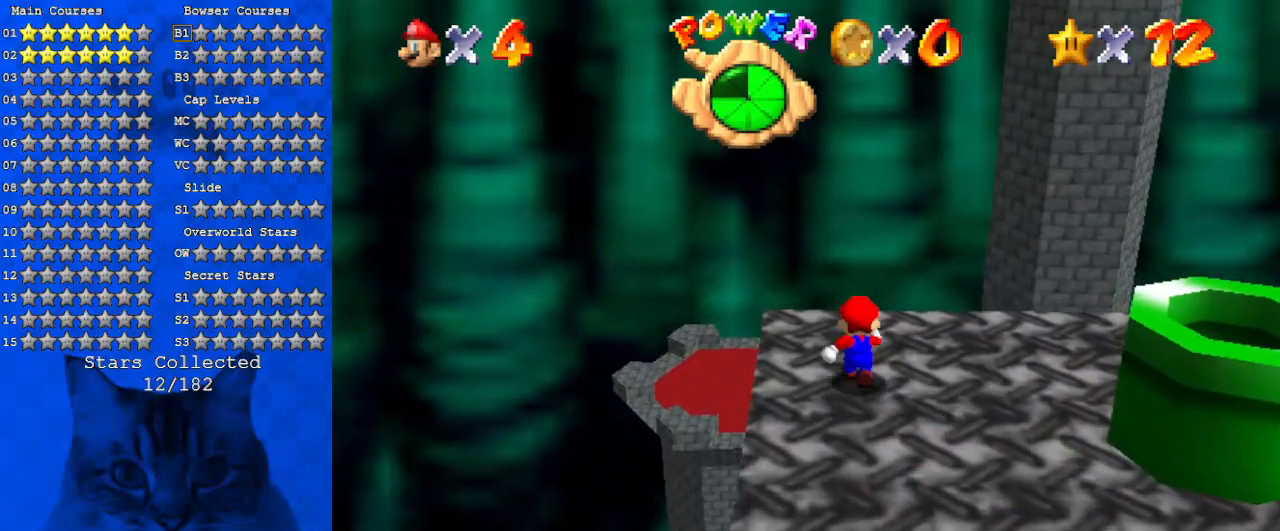
{"keys": ["shift", "up", "y"], "events": [[166, "left", "down"], [166, "y", "down"], [200, "left", "up"], [200, "shift", "down"]]}
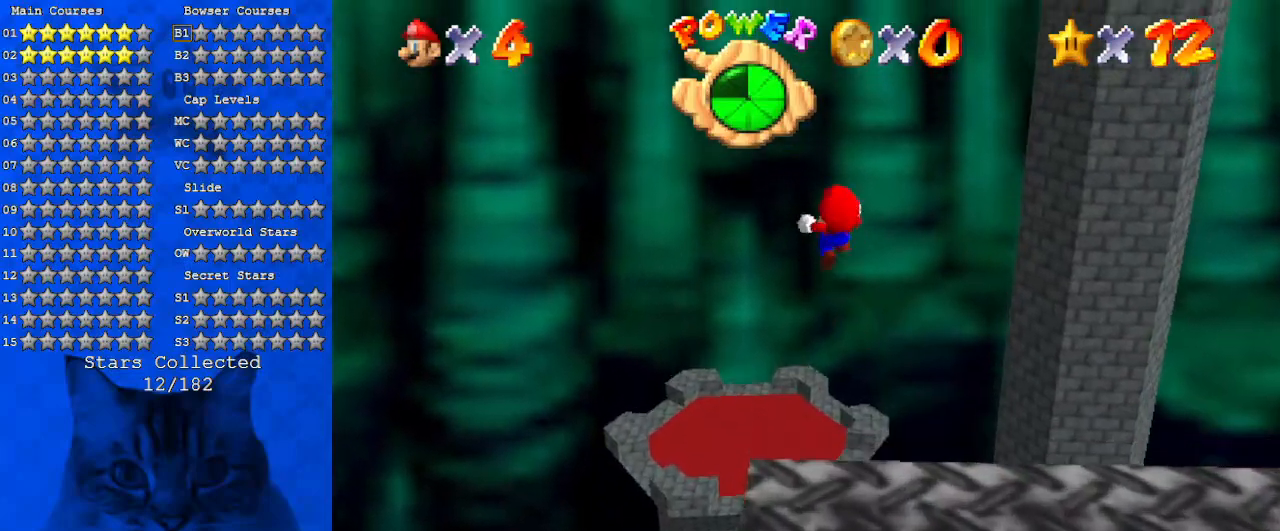
{"keys": ["up"], "events": [[366, "y", "up"], [400, "shift", "up"]]}
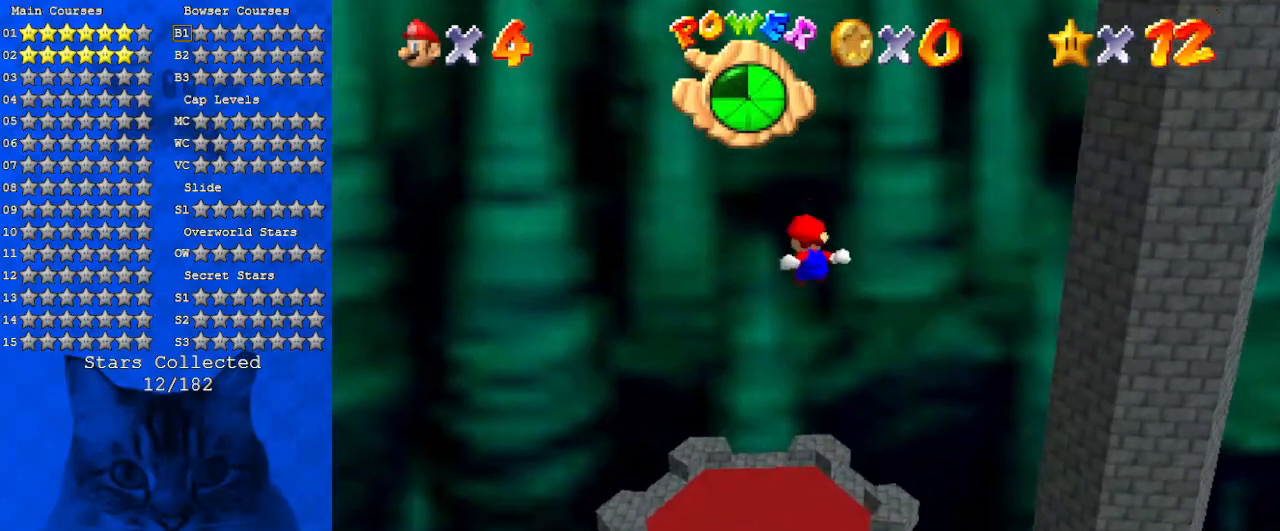
{"keys": ["up"], "events": [[233, "w", "down"], [366, "w", "up"]]}
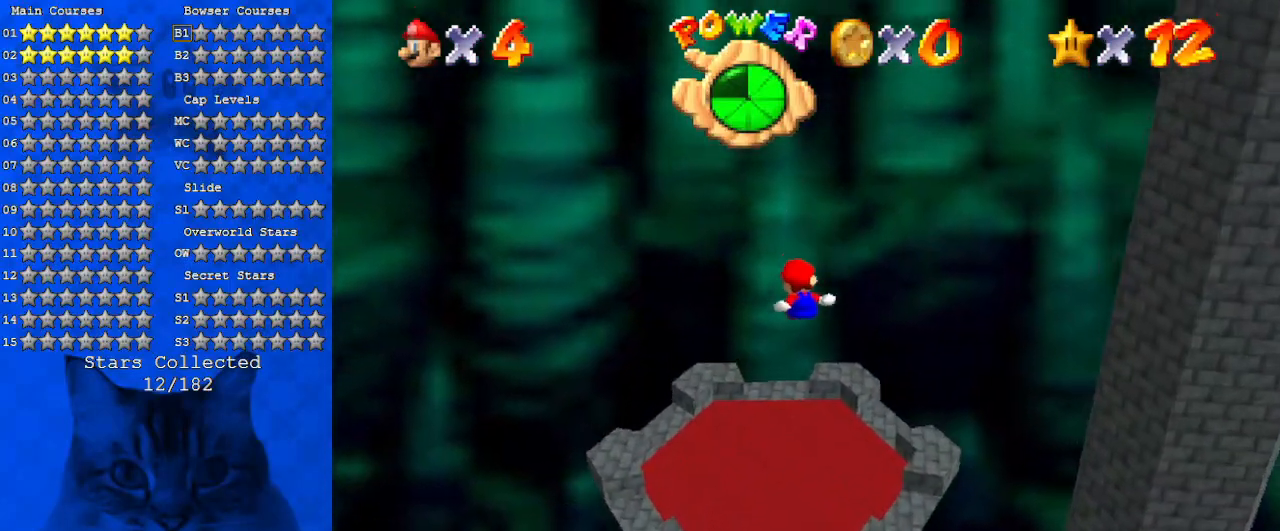
{"keys": ["up"], "events": []}
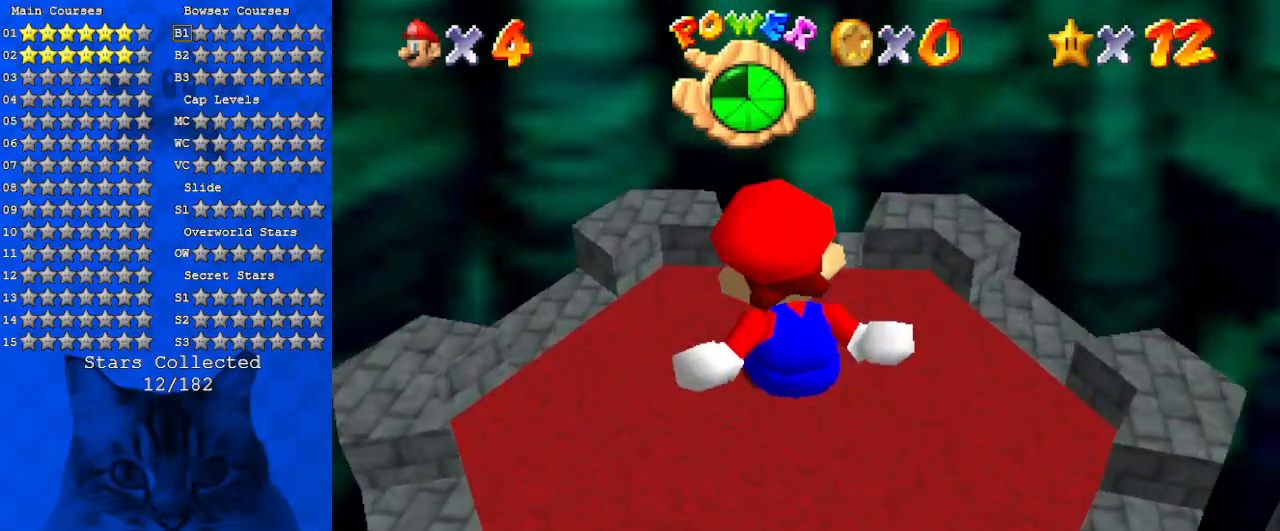
{"keys": [], "events": [[33, "left", "down"], [66, "a", "down"], [66, "s", "down"], [233, "a", "up"], [233, "left", "up"], [233, "right", "down"], [266, "s", "up"], [333, "s", "down"], [366, "a", "down"], [366, "right", "up"], [366, "up", "up"], [466, "a", "up"], [466, "s", "up"]]}
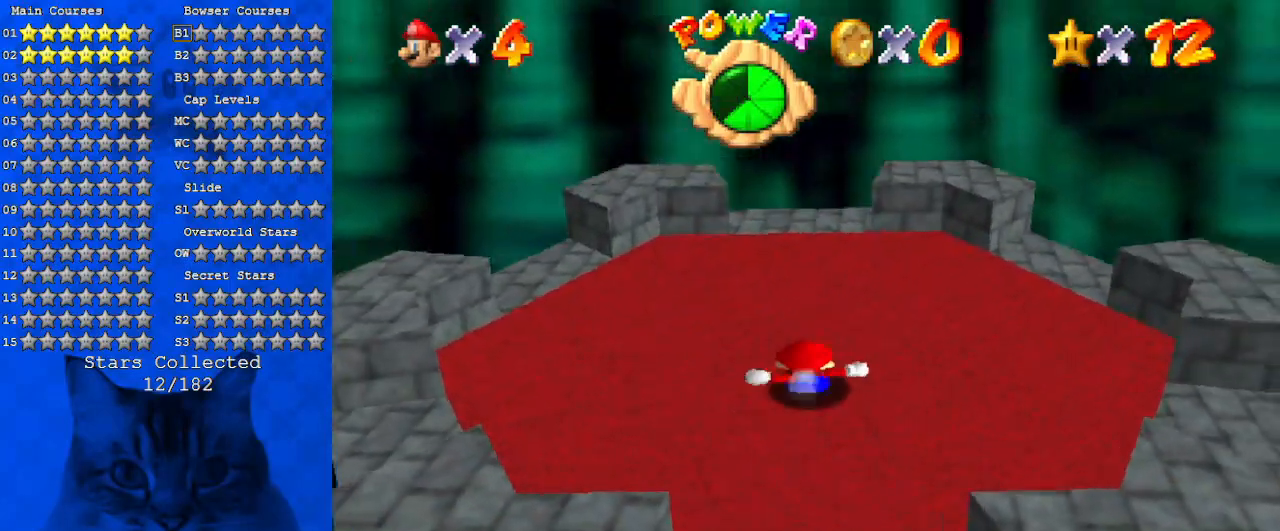
{"keys": ["a", "down", "right"], "events": [[66, "a", "down"], [100, "s", "down"], [133, "right", "down"], [300, "s", "up"], [466, "down", "down"]]}
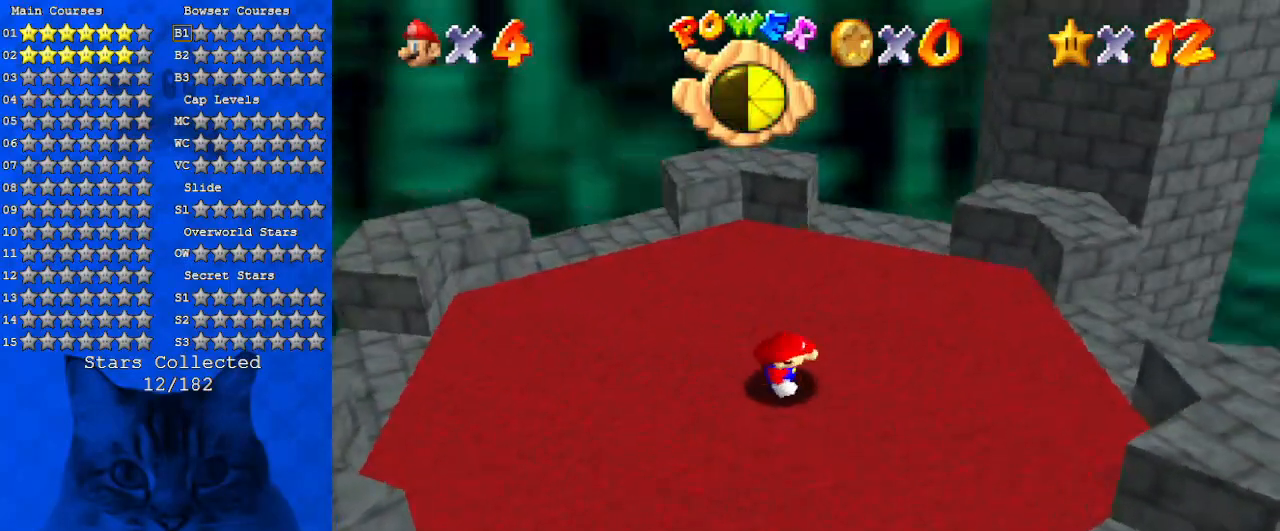
{"keys": ["right"], "events": [[166, "a", "up"], [300, "a", "down"], [366, "down", "up"], [433, "a", "up"]]}
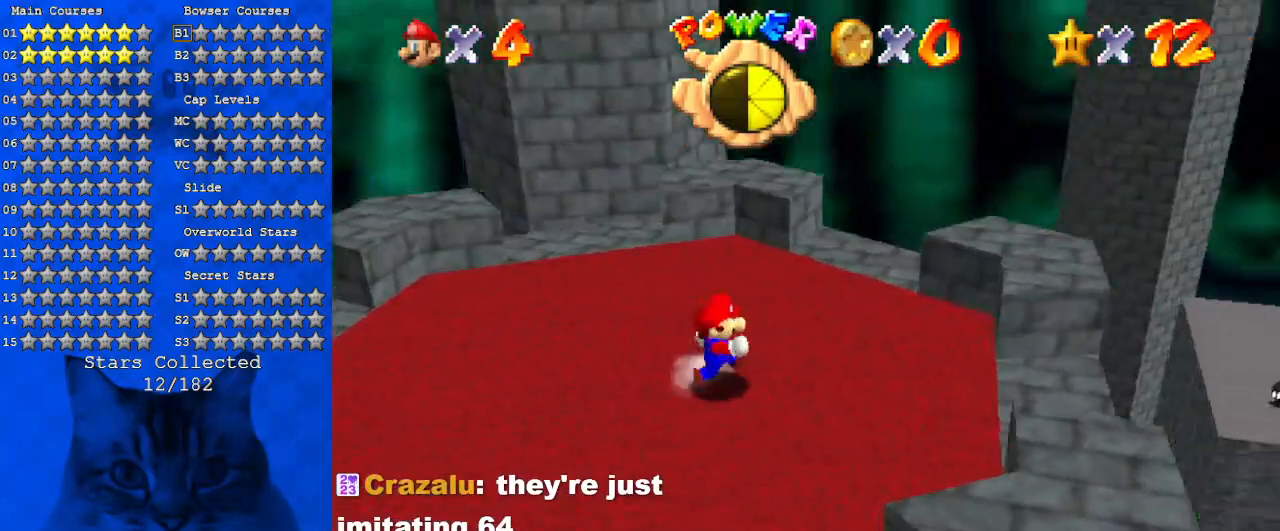
{"keys": ["a"], "events": [[133, "a", "down"], [366, "a", "up"], [466, "right", "up"], [500, "a", "down"]]}
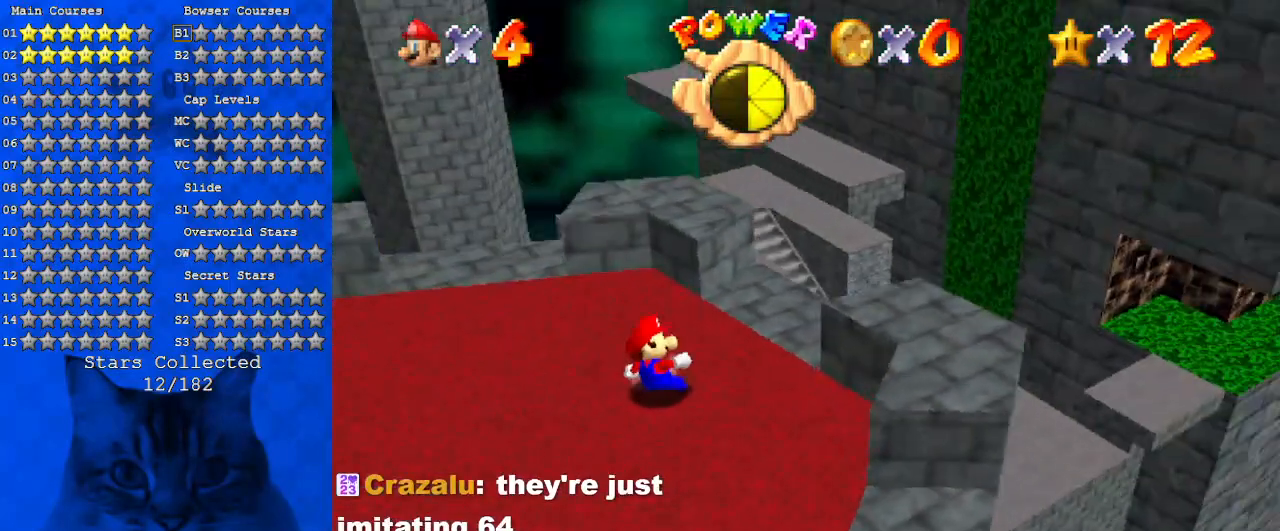
{"keys": ["up"], "events": [[200, "a", "up"], [266, "up", "down"]]}
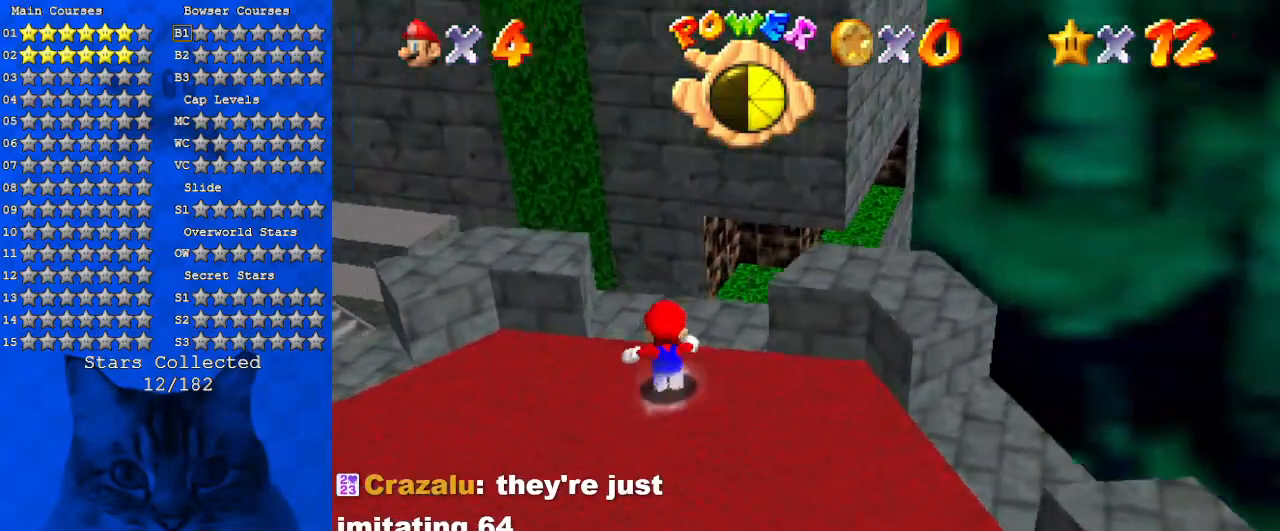
{"keys": ["shift", "up"], "events": [[333, "shift", "down"]]}